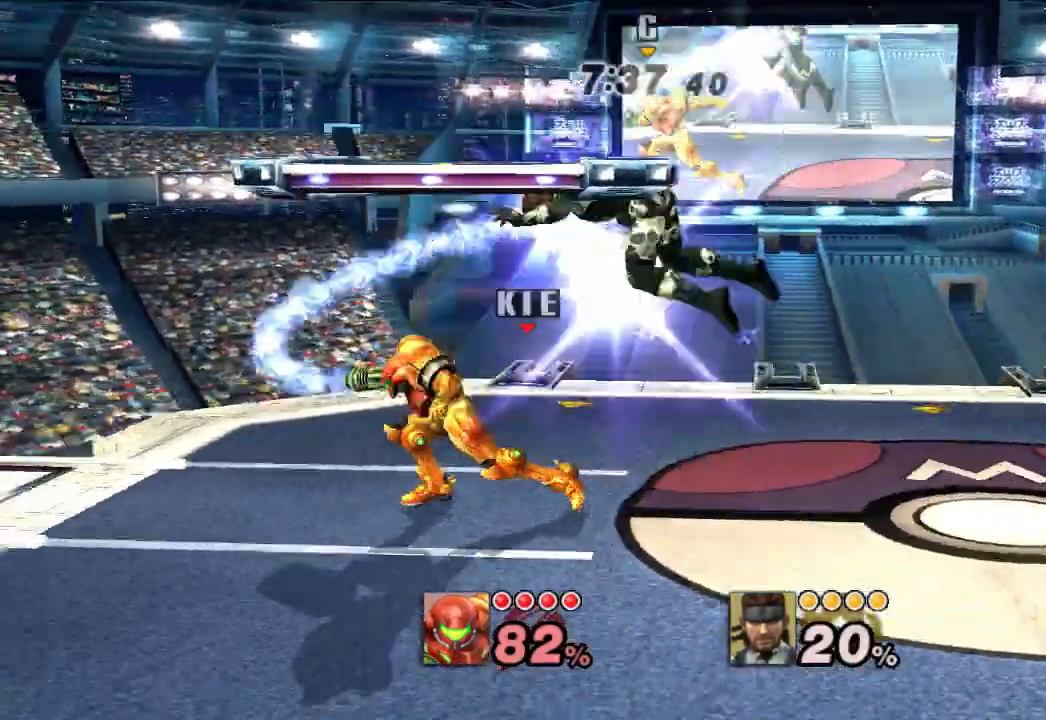
Gameplay with a controller (Nintendo layout); each line is a JSON object with the inputs held at the frame after it (dt_ms = milliseconds from this image to that frame). "events" lists button and stick changes between this image and that frame as [ms after this image, input, new state], when the widget could be followed in between. Not read: L3 R3.
{"dt_ms": 500, "buttons": [], "left_stick": "center", "right_stick": "center", "events": [[100, "left_stick", "left"], [267, "left_stick", "center"]]}
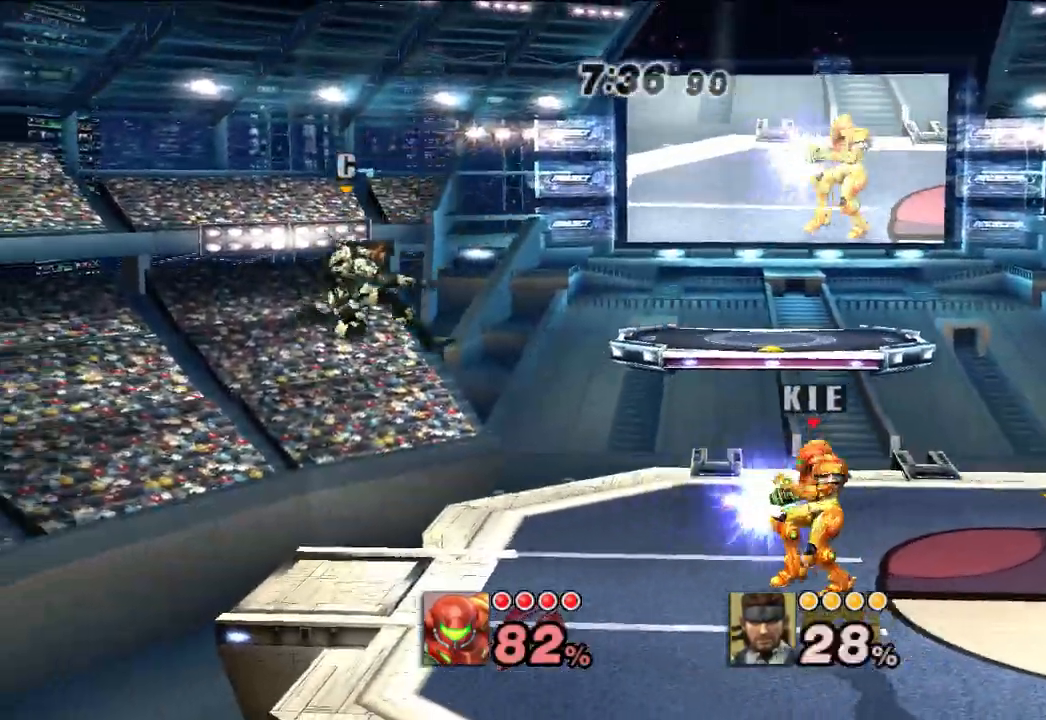
{"dt_ms": 500, "buttons": [], "left_stick": "left", "right_stick": "center", "events": [[33, "left_stick", "left"], [300, "right_stick", "up"], [350, "right_stick", "center"]]}
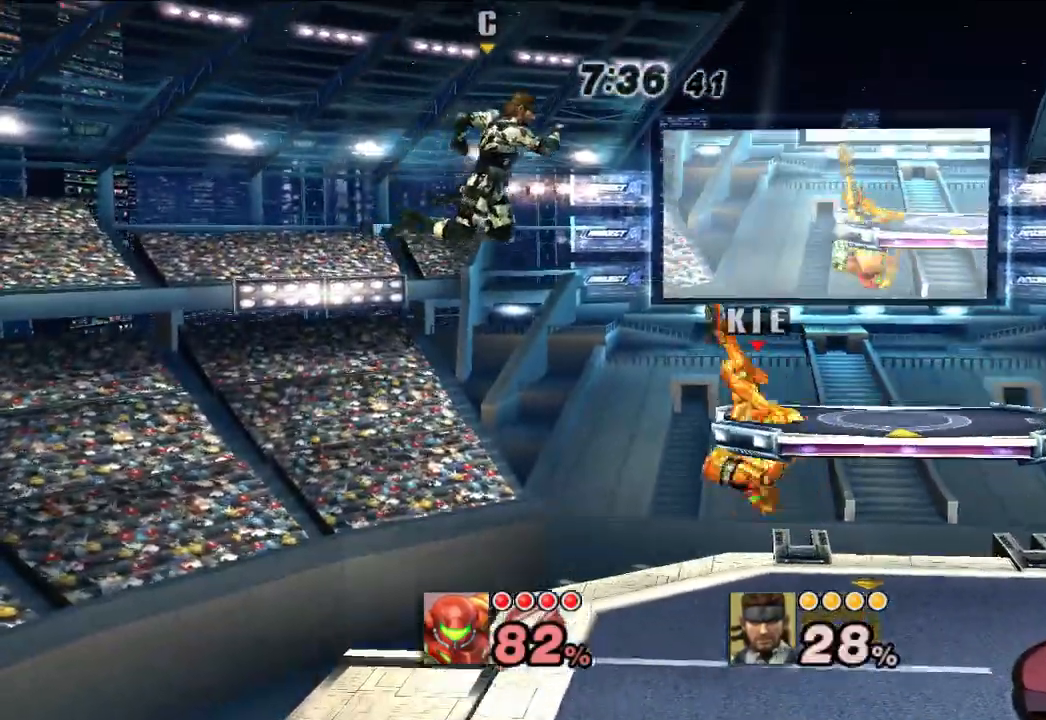
{"dt_ms": 500, "buttons": [], "left_stick": "center", "right_stick": "center", "events": [[83, "left_stick", "up-left"], [183, "left_stick", "center"], [350, "left_stick", "right"], [400, "X", "down"], [450, "left_stick", "center"], [483, "X", "up"]]}
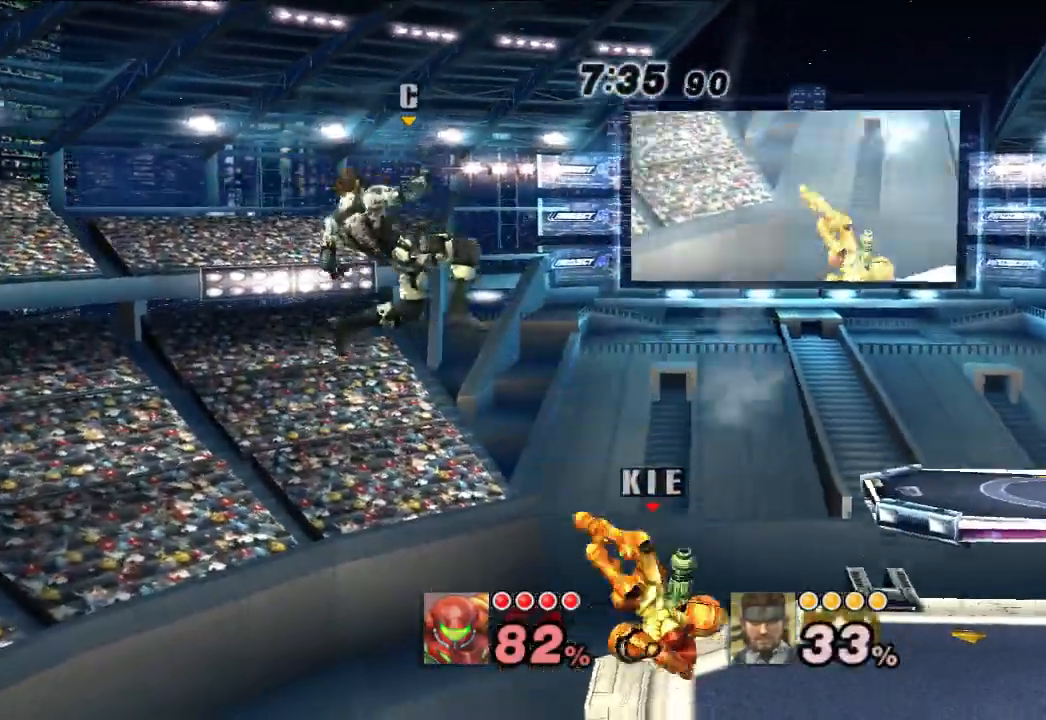
{"dt_ms": 500, "buttons": [], "left_stick": "right", "right_stick": "center", "events": [[67, "X", "down"], [133, "X", "up"], [183, "X", "down"], [233, "left_stick", "down-left"], [300, "X", "up"], [300, "left_stick", "center"], [383, "left_stick", "right"]]}
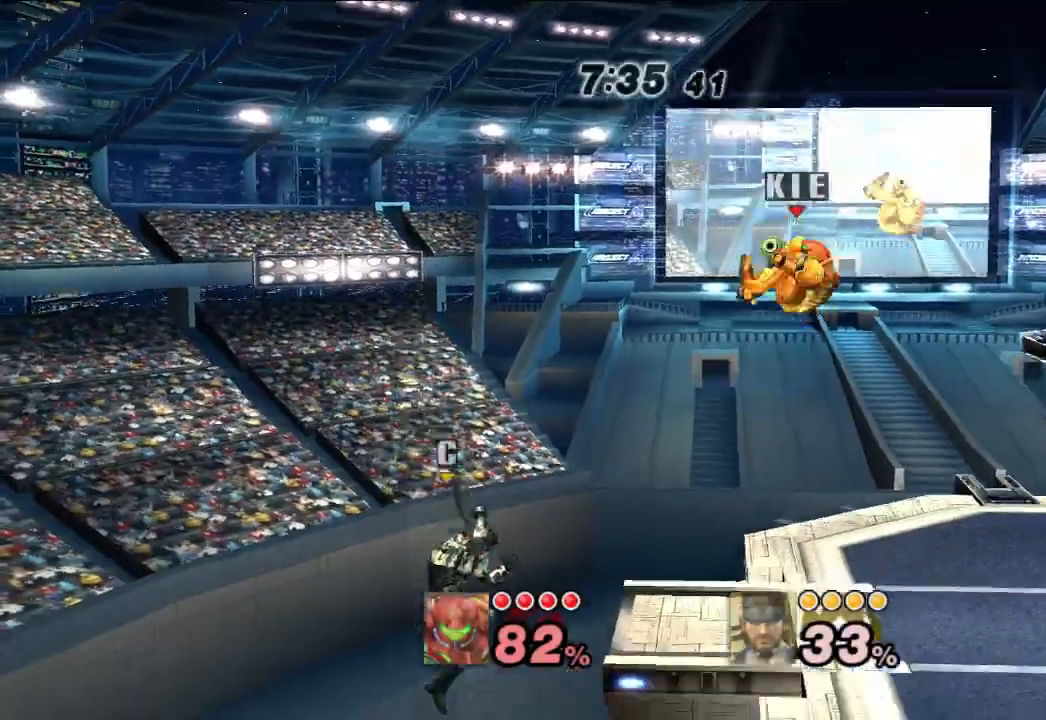
{"dt_ms": 500, "buttons": [], "left_stick": "center", "right_stick": "center"}
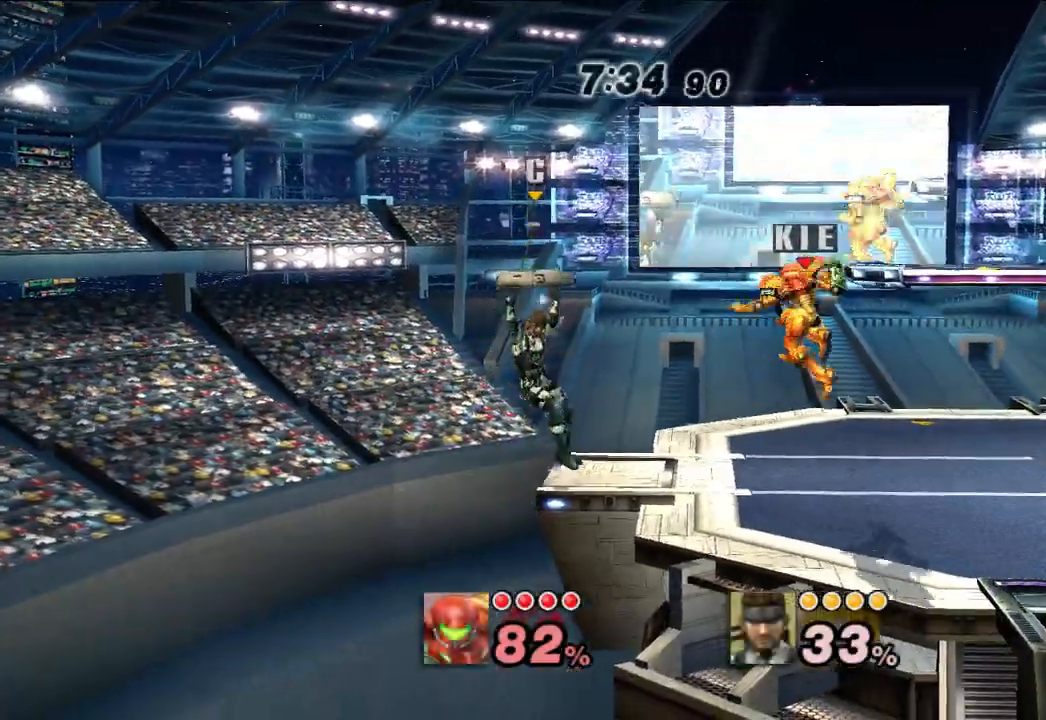
{"dt_ms": 500, "buttons": [], "left_stick": "center", "right_stick": "center", "events": [[367, "L1", "down"], [483, "L1", "up"]]}
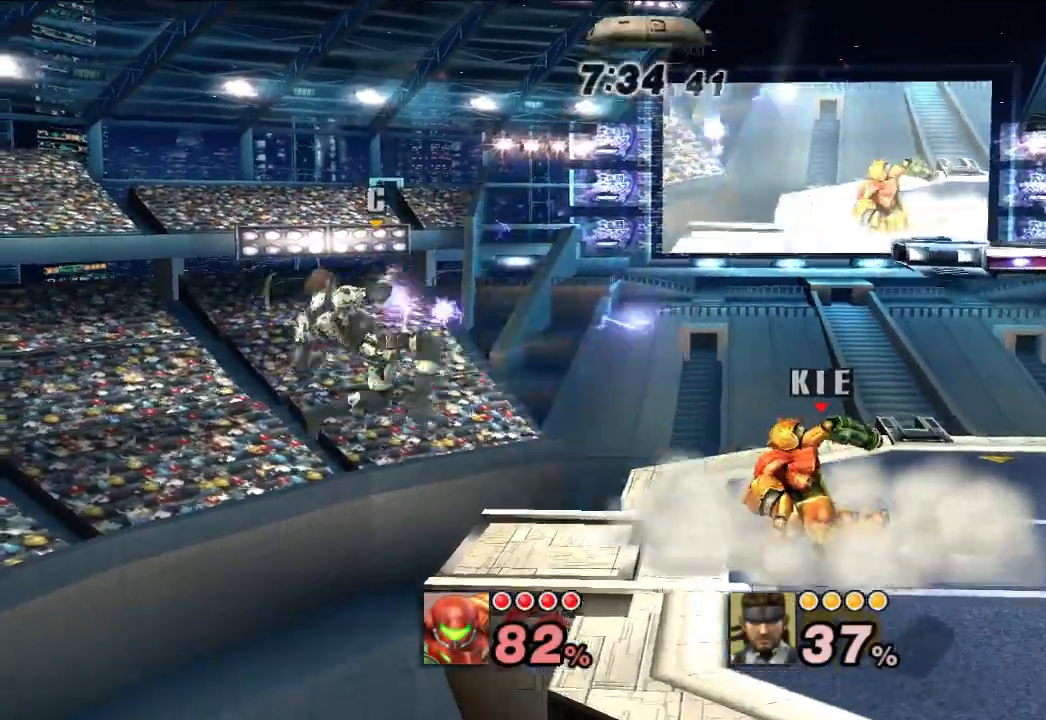
{"dt_ms": 1000, "buttons": ["A"], "left_stick": "up-left", "right_stick": "center", "events": [[100, "L1", "down"], [150, "L1", "up"], [200, "L1", "down"], [250, "L1", "up"], [400, "A", "down"], [400, "left_stick", "left"], [467, "left_stick", "up-left"], [550, "L1", "down"], [717, "L1", "up"]]}
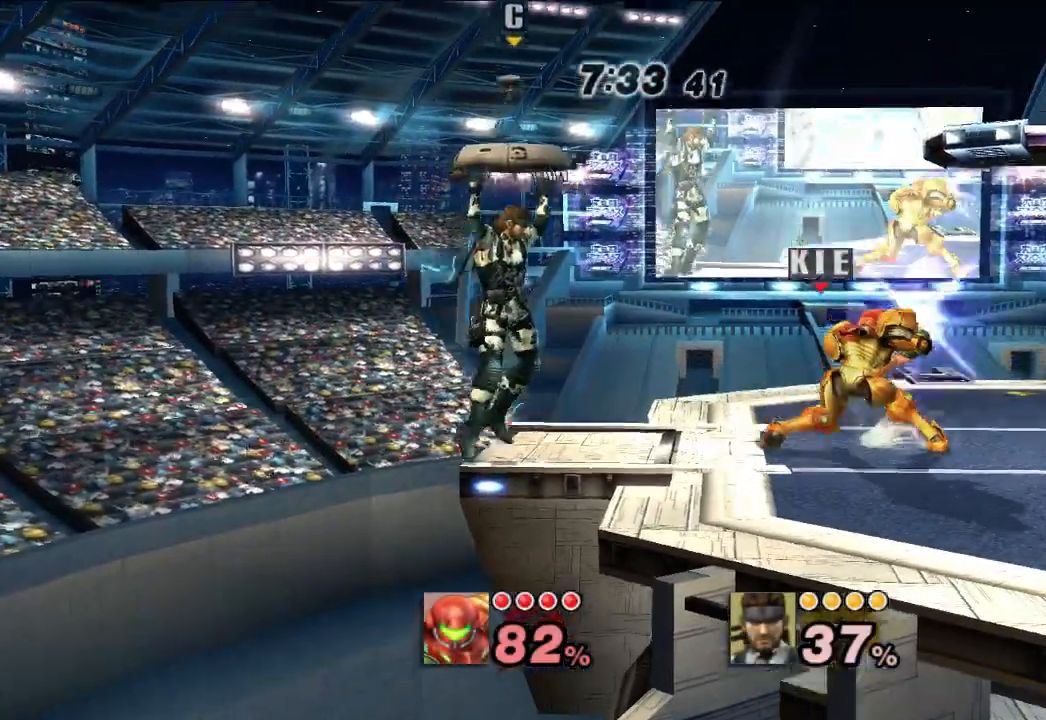
{"dt_ms": 500, "buttons": [], "left_stick": "center", "right_stick": "center", "events": [[17, "A", "up"], [233, "left_stick", "center"]]}
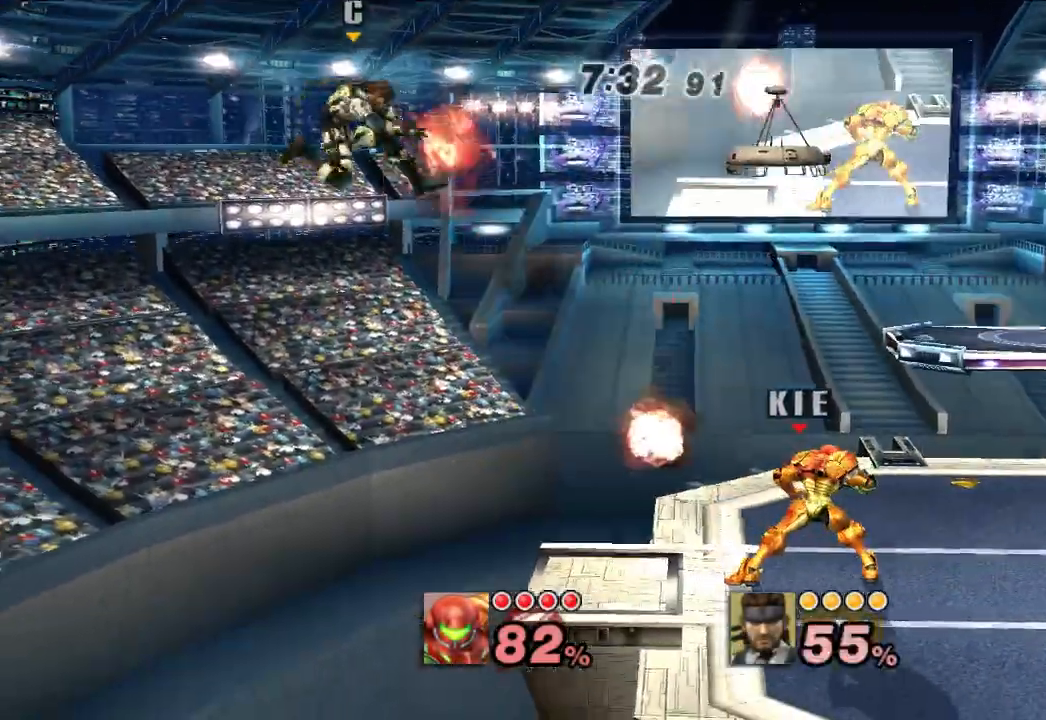
{"dt_ms": 500, "buttons": [], "left_stick": "center", "right_stick": "center", "events": [[317, "left_stick", "left"], [383, "B", "down"], [467, "B", "up"], [467, "left_stick", "center"]]}
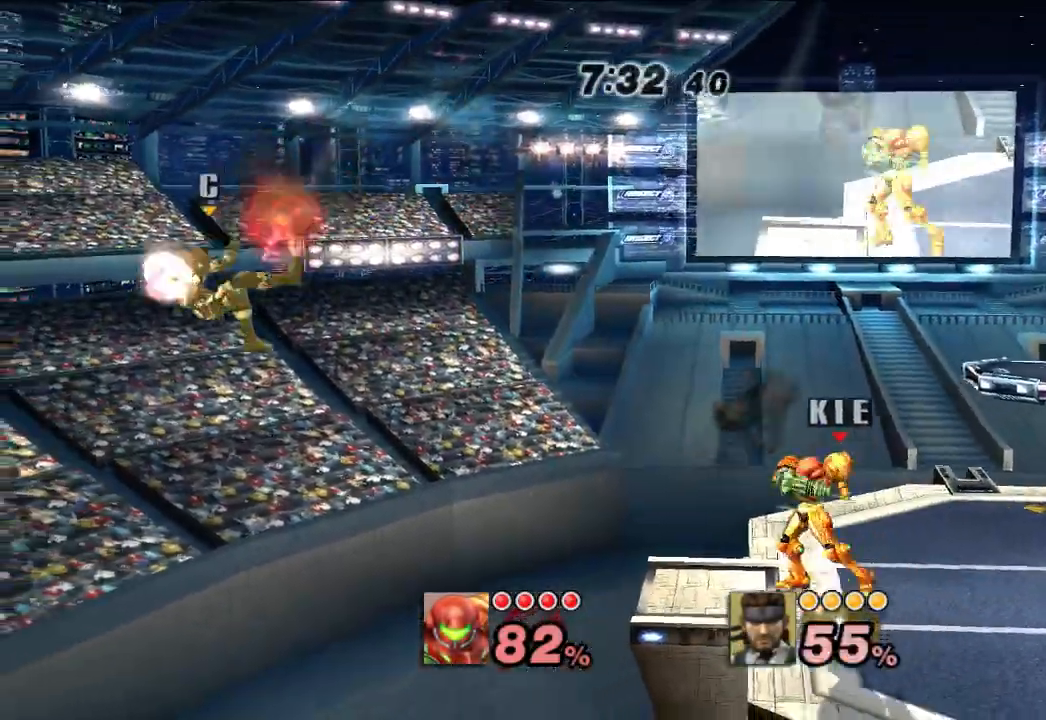
{"dt_ms": 500, "buttons": [], "left_stick": "center", "right_stick": "center", "events": [[100, "L1", "down"], [200, "L1", "up"]]}
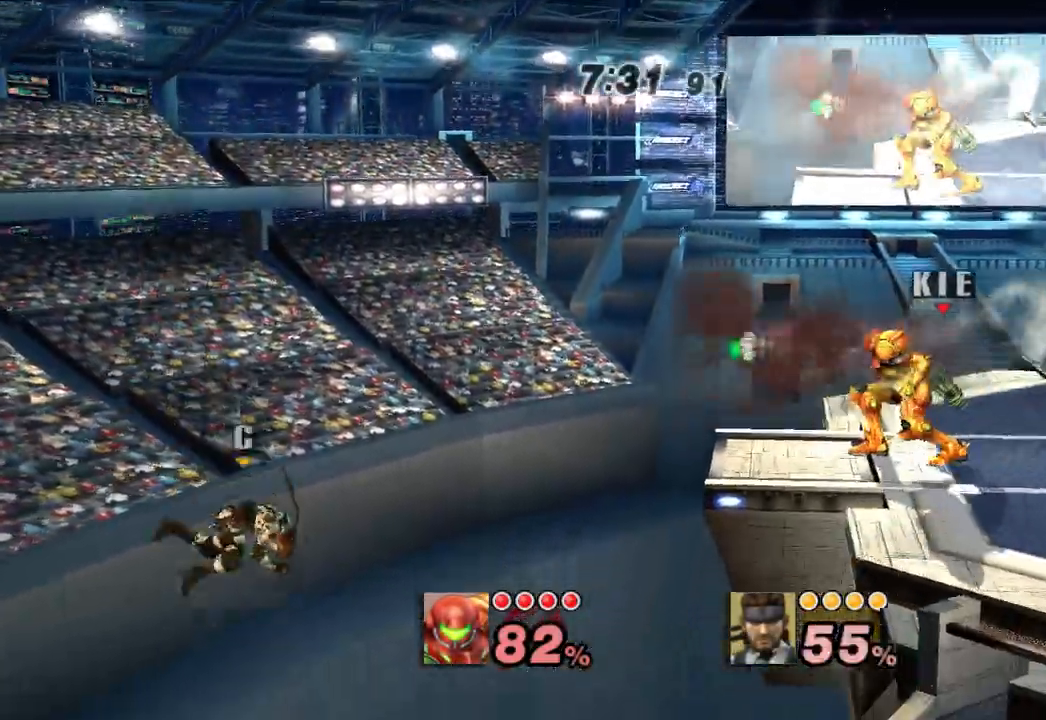
{"dt_ms": 500, "buttons": ["X"], "left_stick": "center", "right_stick": "center", "events": [[250, "left_stick", "left"], [483, "X", "down"], [500, "left_stick", "center"]]}
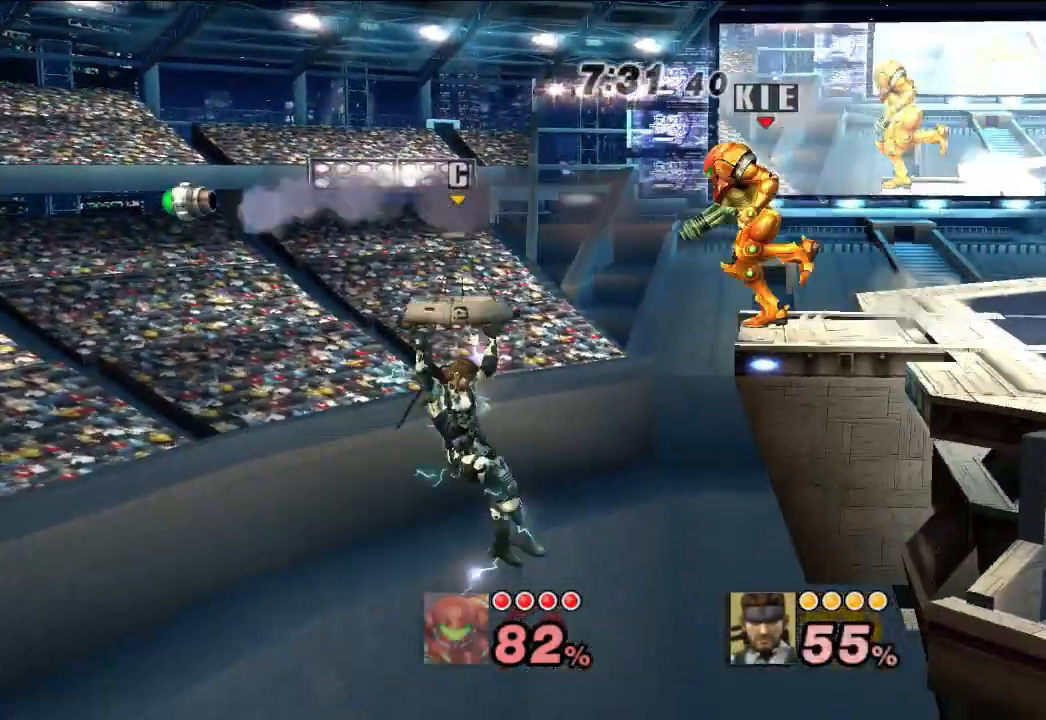
{"dt_ms": 500, "buttons": [], "left_stick": "right", "right_stick": "down-left", "events": [[33, "X", "up"], [100, "left_stick", "right"], [133, "X", "down"], [200, "X", "up"], [500, "right_stick", "down-left"]]}
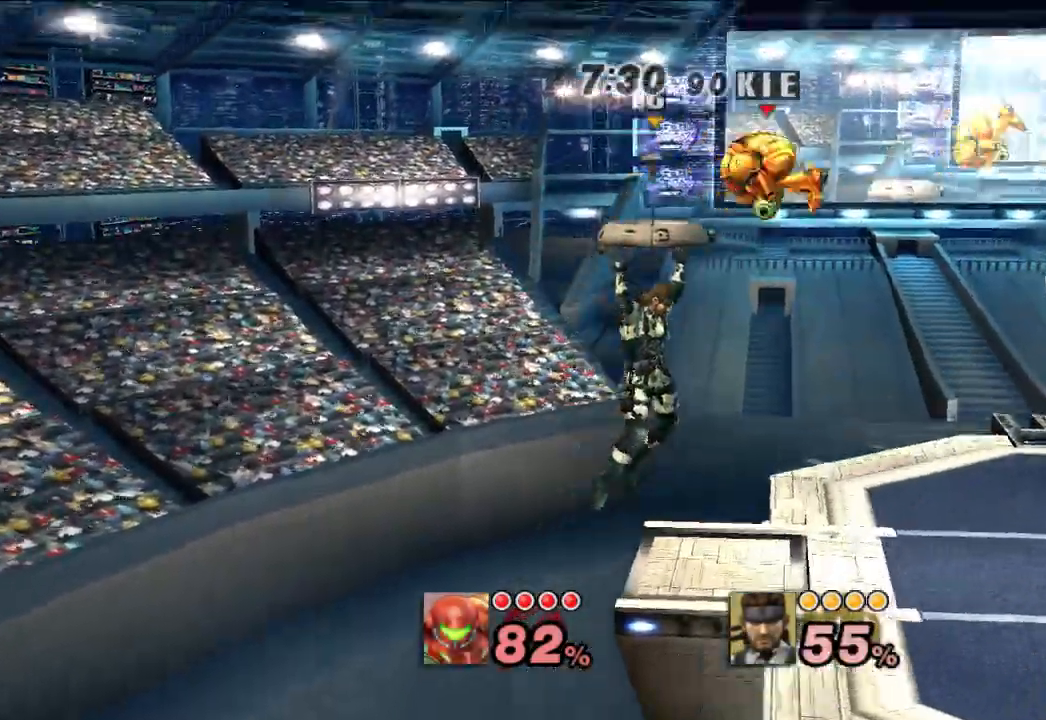
{"dt_ms": 500, "buttons": [], "left_stick": "down-left", "right_stick": "center", "events": [[33, "right_stick", "center"], [217, "left_stick", "down"], [383, "left_stick", "down-left"]]}
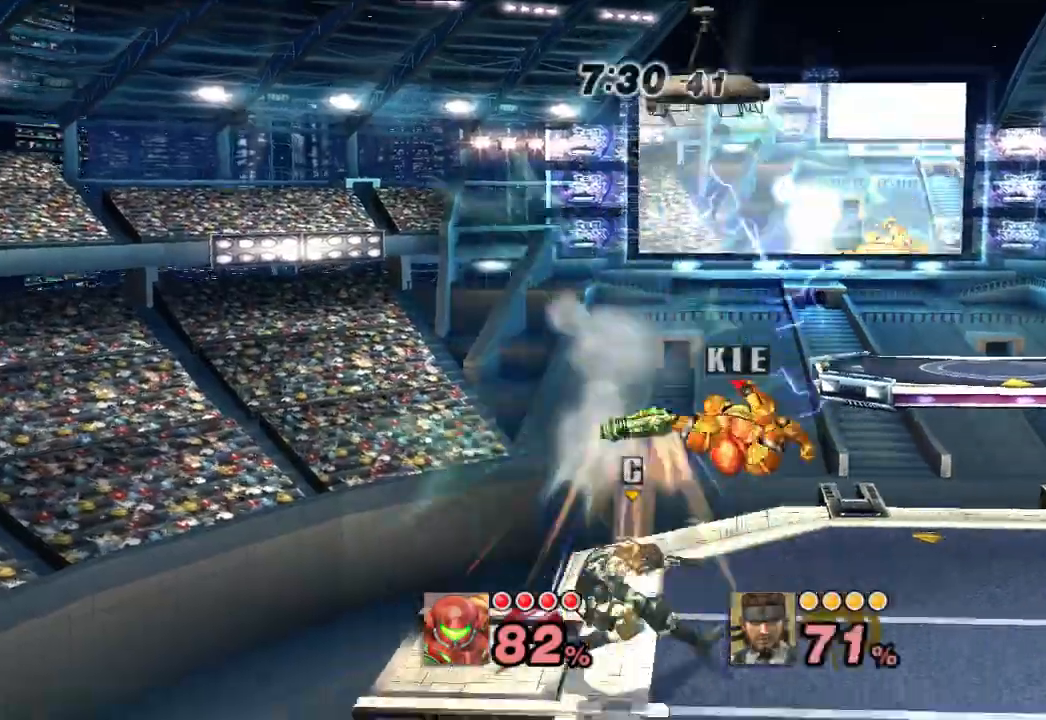
{"dt_ms": 500, "buttons": [], "left_stick": "center", "right_stick": "center", "events": [[167, "left_stick", "center"]]}
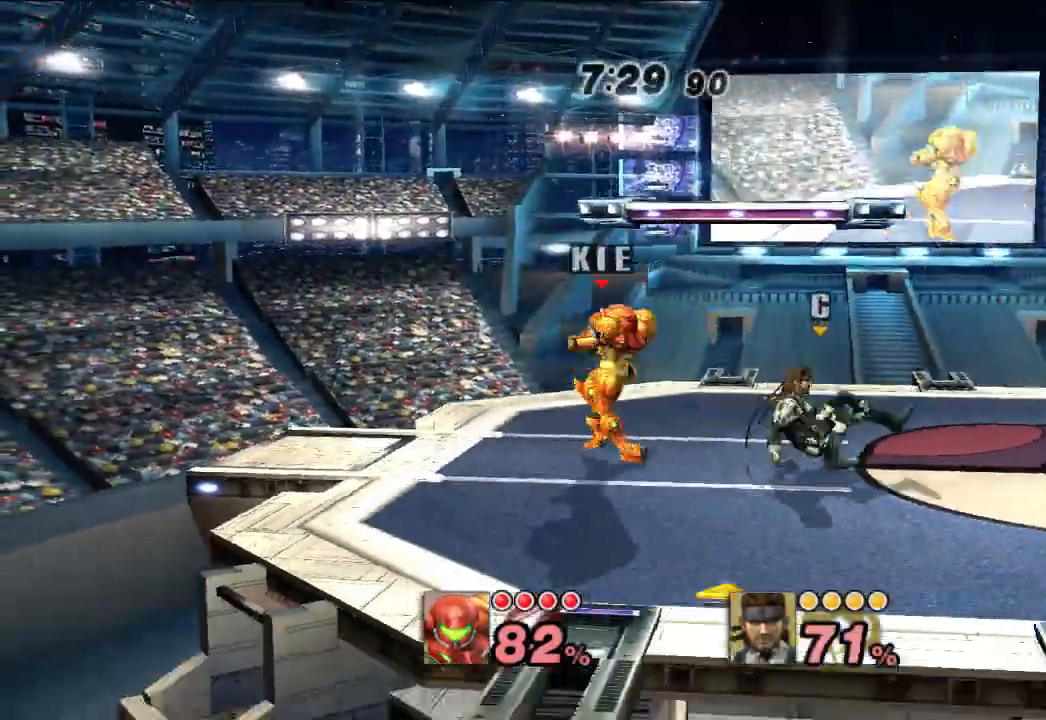
{"dt_ms": 500, "buttons": [], "left_stick": "center", "right_stick": "center", "events": [[167, "left_stick", "left"], [267, "L1", "down"], [433, "L1", "up"], [500, "left_stick", "center"]]}
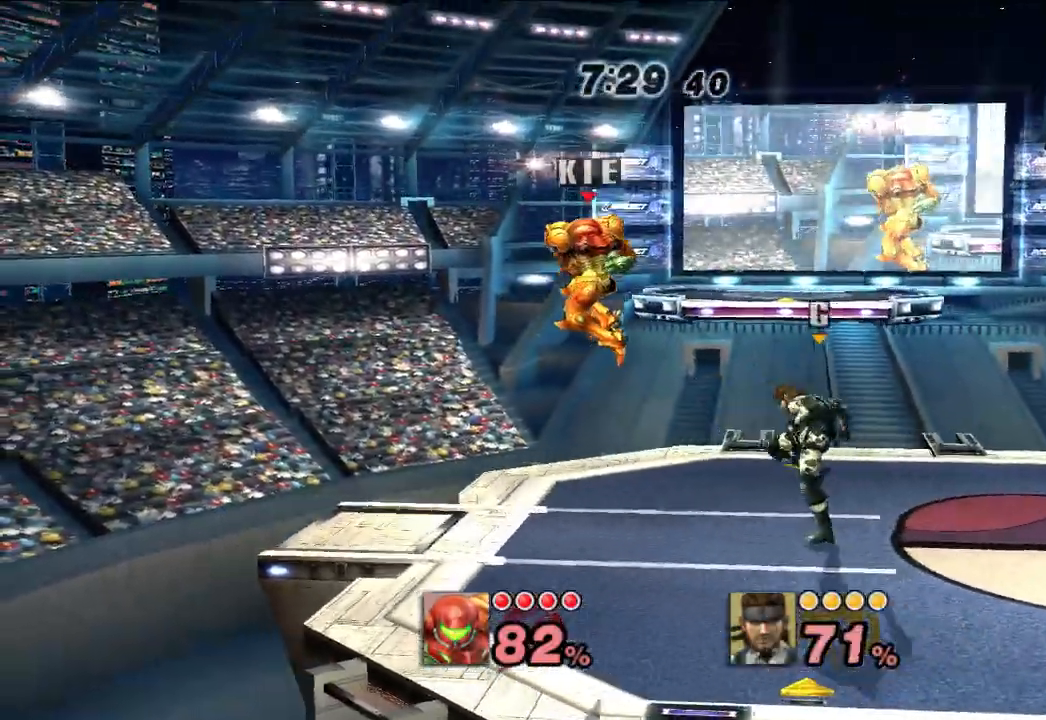
{"dt_ms": 500, "buttons": [], "left_stick": "right", "right_stick": "center", "events": [[33, "left_stick", "right"], [83, "B", "down"], [100, "L1", "down"], [133, "B", "up"], [217, "L1", "up"], [333, "left_stick", "center"], [350, "L1", "down"], [400, "L1", "up"], [433, "left_stick", "right"]]}
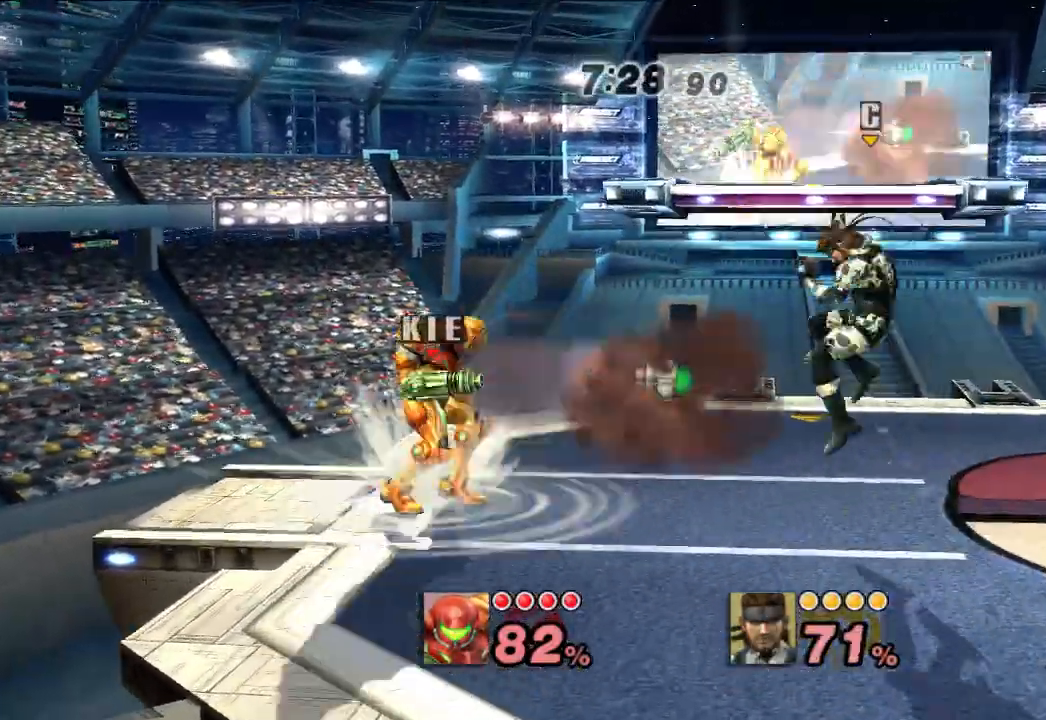
{"dt_ms": 1000, "buttons": [], "left_stick": "right", "right_stick": "center", "events": [[33, "L1", "down"], [167, "L1", "up"], [233, "L1", "down"], [283, "L1", "up"], [350, "L1", "down"], [400, "L1", "up"], [700, "B", "down"], [750, "B", "up"]]}
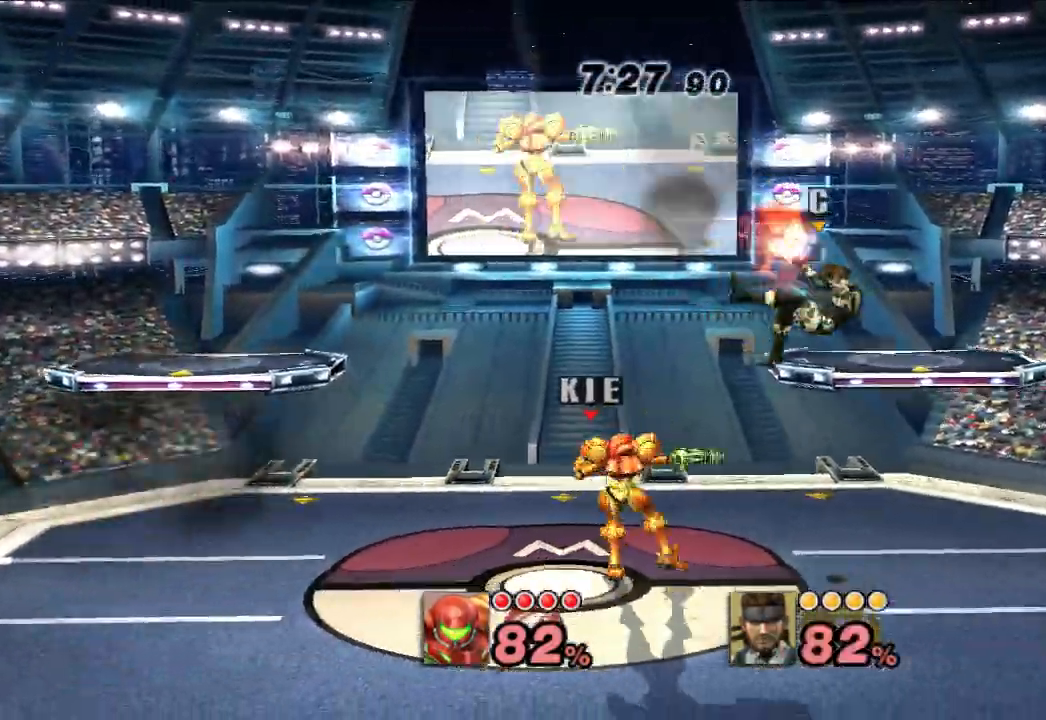
{"dt_ms": 1000, "buttons": [], "left_stick": "left", "right_stick": "center", "events": [[217, "left_stick", "center"], [283, "L1", "down"], [450, "L1", "up"], [767, "left_stick", "left"]]}
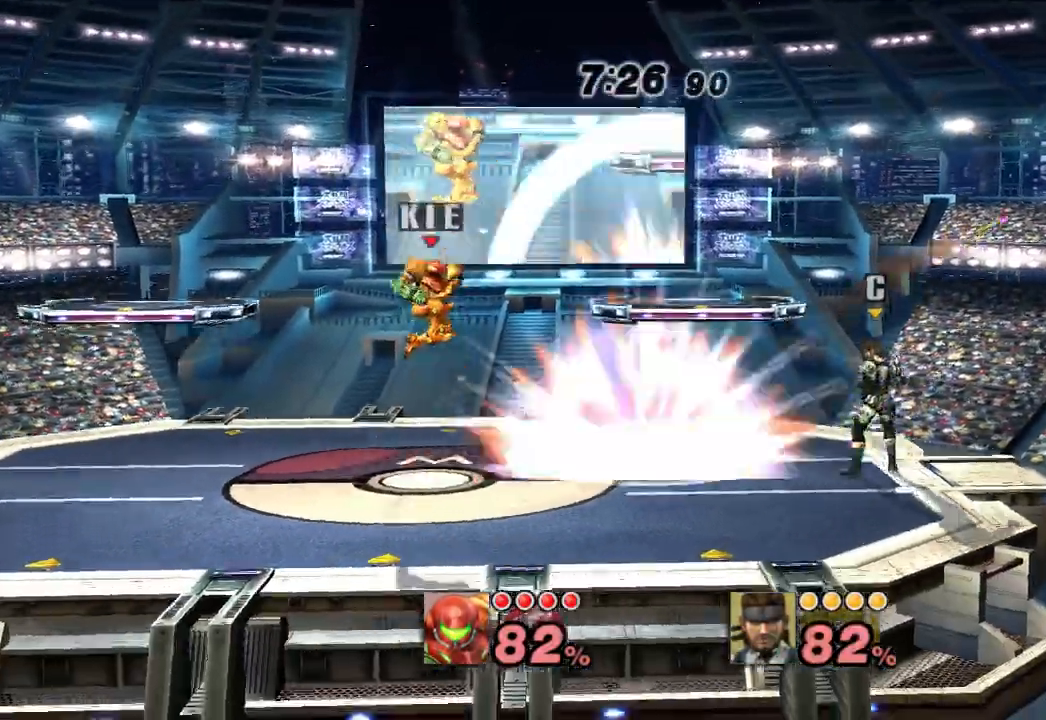
{"dt_ms": 500, "buttons": ["B"], "left_stick": "right", "right_stick": "center", "events": [[350, "left_stick", "center"], [467, "left_stick", "right"], [483, "B", "down"]]}
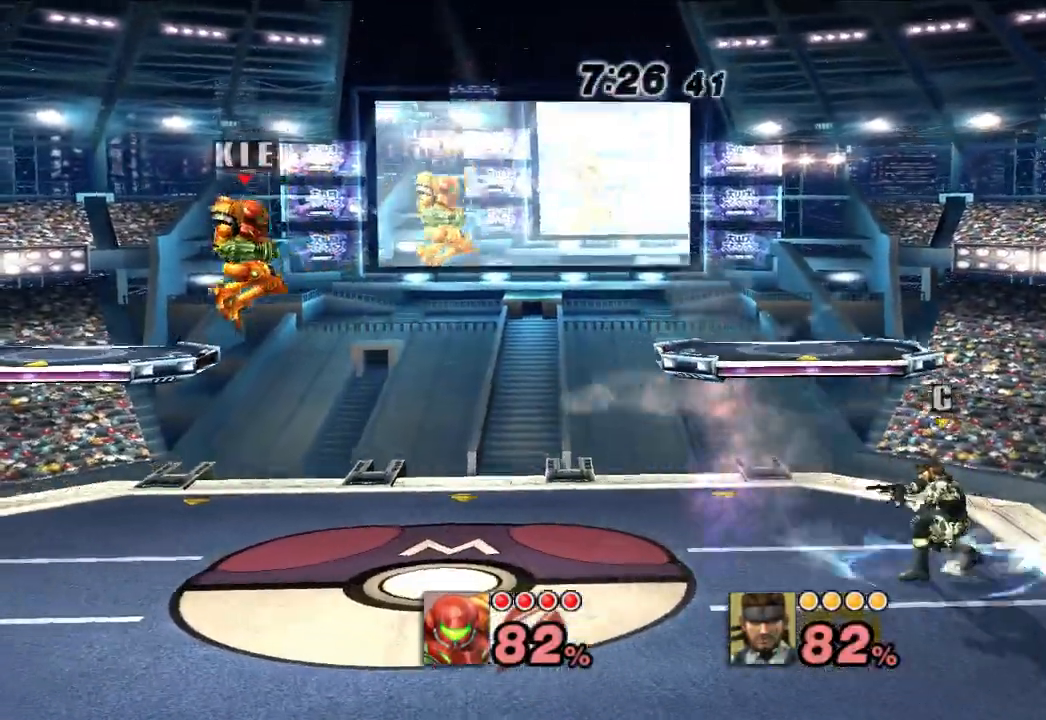
{"dt_ms": 500, "buttons": [], "left_stick": "down", "right_stick": "center", "events": [[17, "L1", "down"], [83, "L1", "up"], [117, "left_stick", "down-right"], [217, "B", "up"], [233, "left_stick", "down"]]}
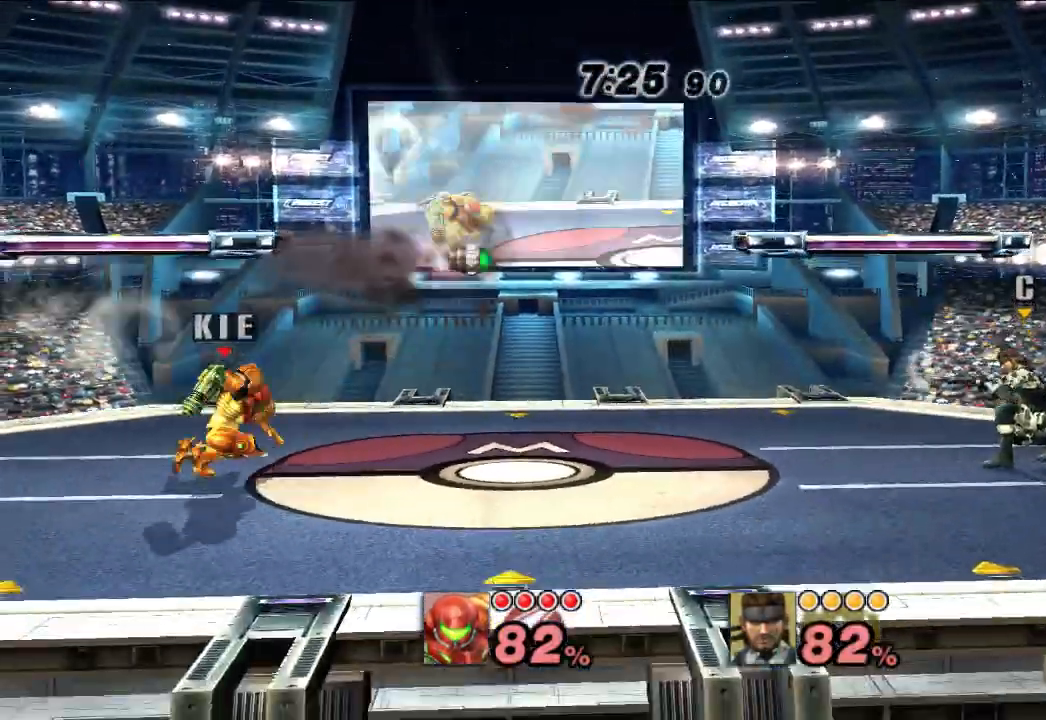
{"dt_ms": 500, "buttons": [], "left_stick": "center", "right_stick": "center", "events": [[183, "left_stick", "center"]]}
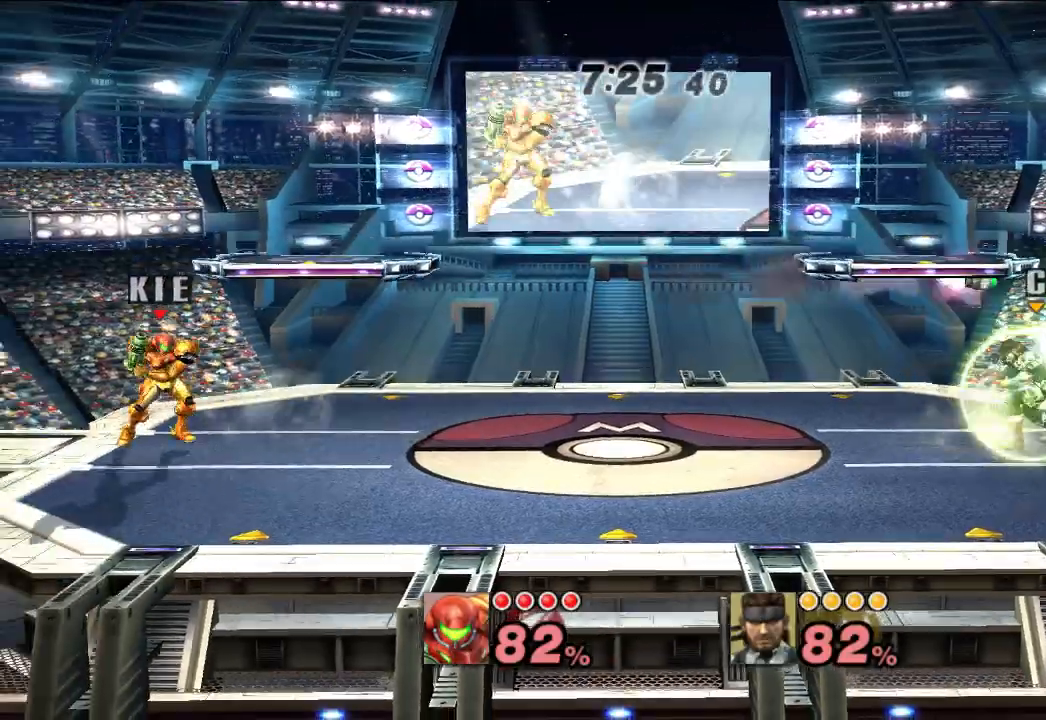
{"dt_ms": 500, "buttons": [], "left_stick": "center", "right_stick": "center", "events": [[117, "left_stick", "down-left"], [317, "left_stick", "center"]]}
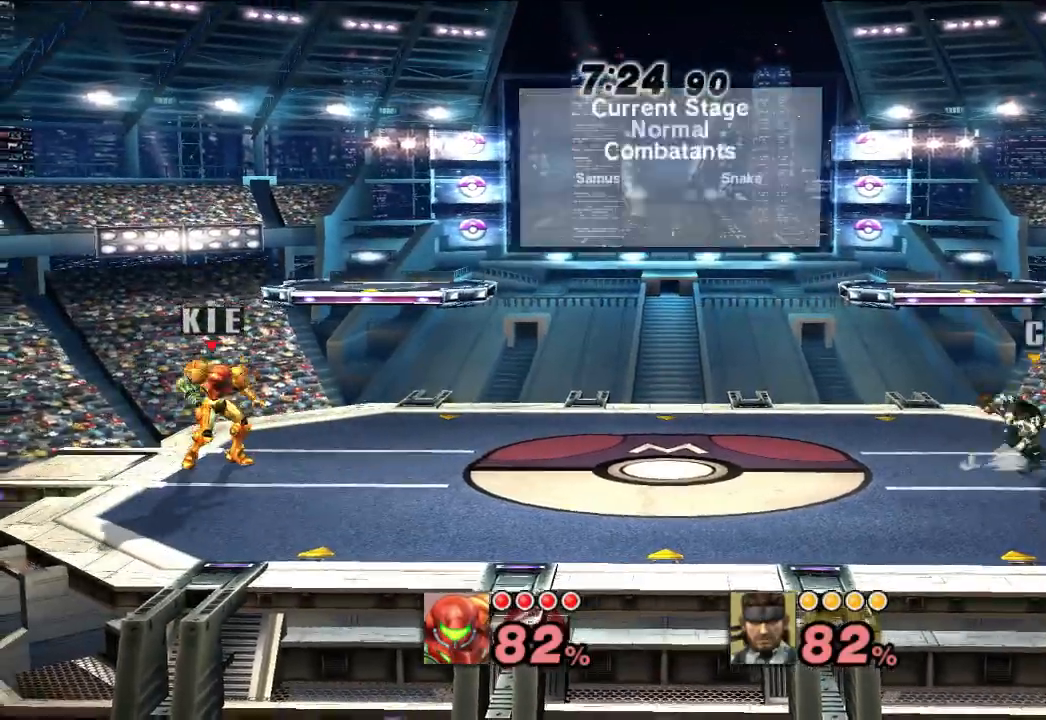
{"dt_ms": 500, "buttons": [], "left_stick": "center", "right_stick": "center", "events": [[200, "left_stick", "right"], [317, "B", "down"], [383, "B", "up"], [433, "left_stick", "center"]]}
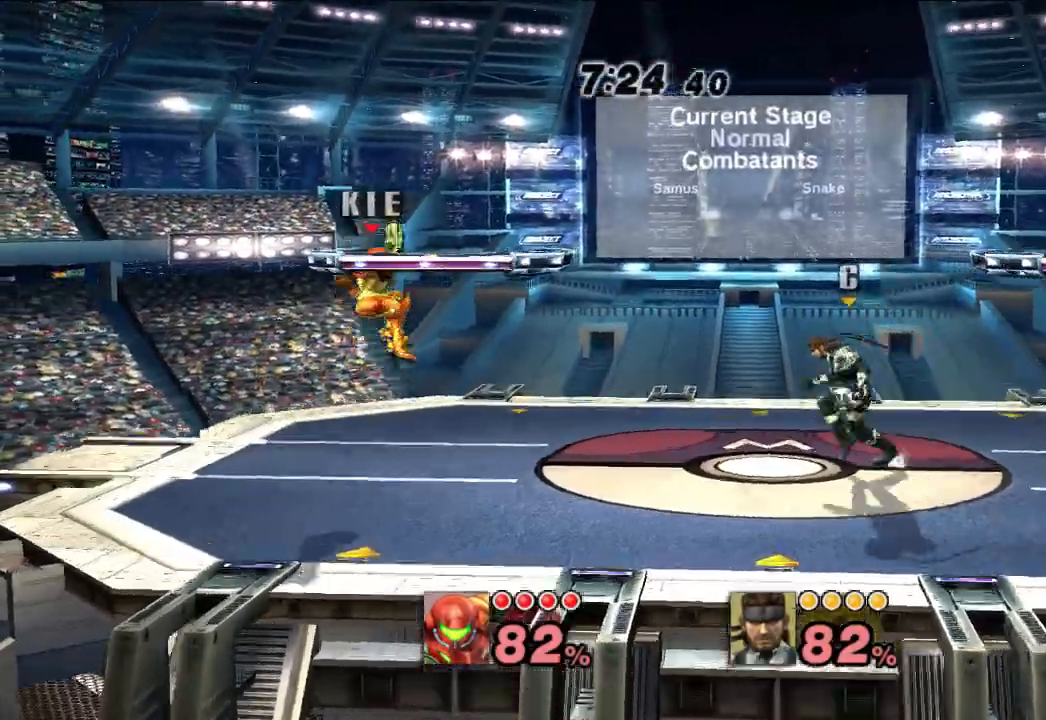
{"dt_ms": 500, "buttons": [], "left_stick": "center", "right_stick": "center", "events": [[233, "L1", "down"], [283, "L1", "up"]]}
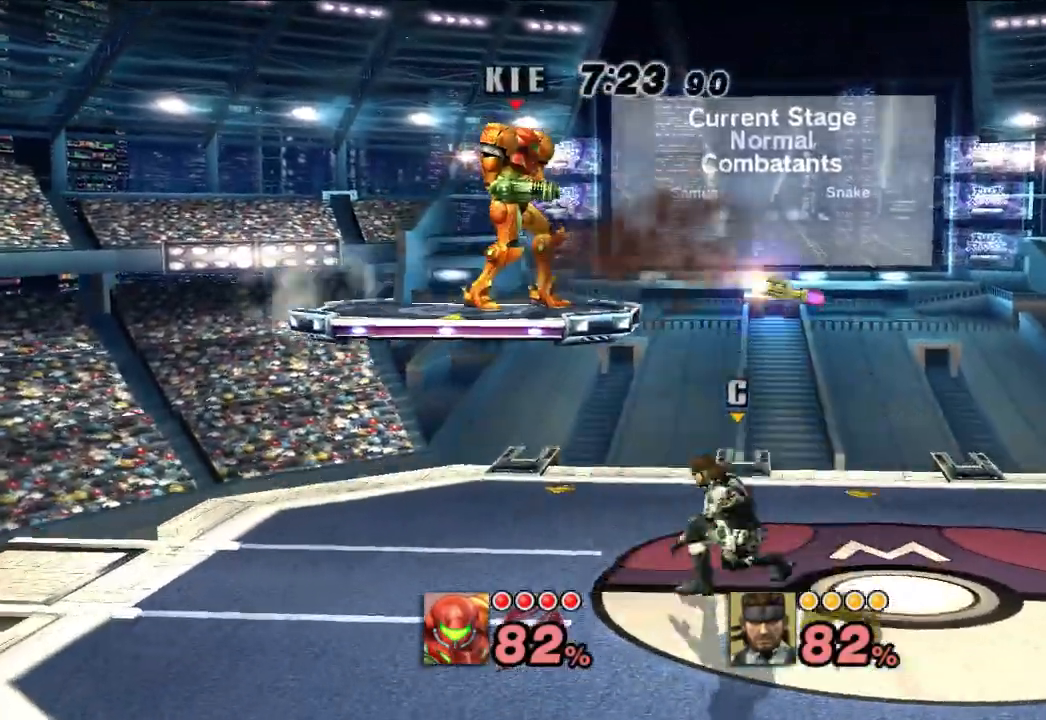
{"dt_ms": 500, "buttons": [], "left_stick": "right", "right_stick": "center", "events": [[67, "left_stick", "right"]]}
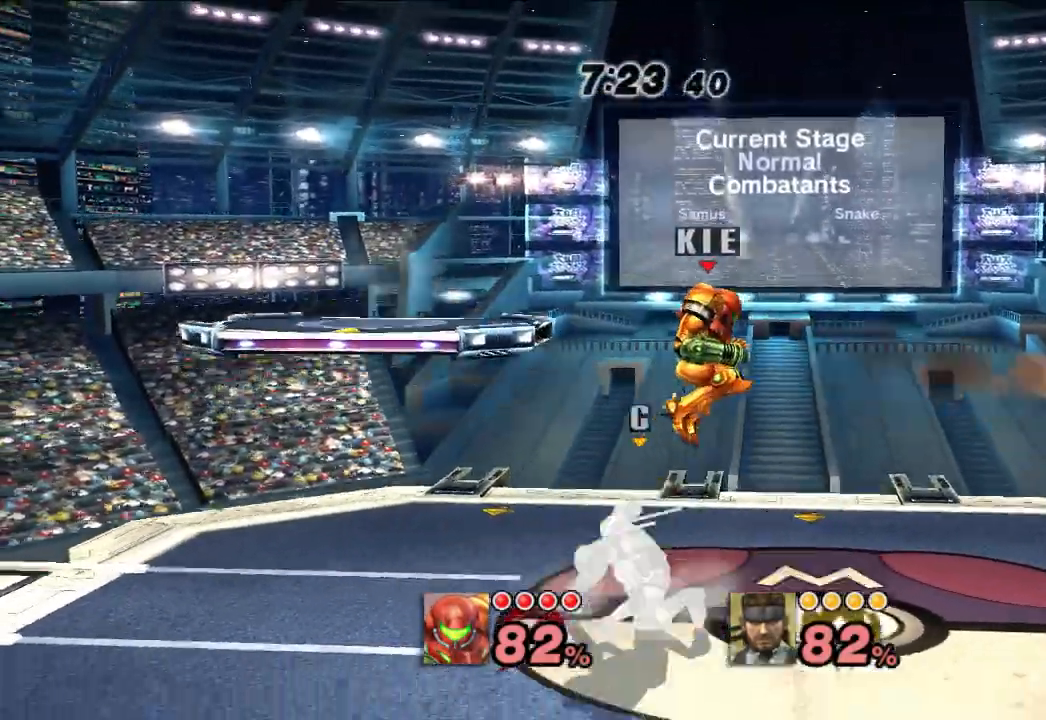
{"dt_ms": 500, "buttons": [], "left_stick": "left", "right_stick": "center", "events": [[83, "left_stick", "center"], [117, "right_stick", "up-left"], [200, "right_stick", "center"], [400, "left_stick", "left"]]}
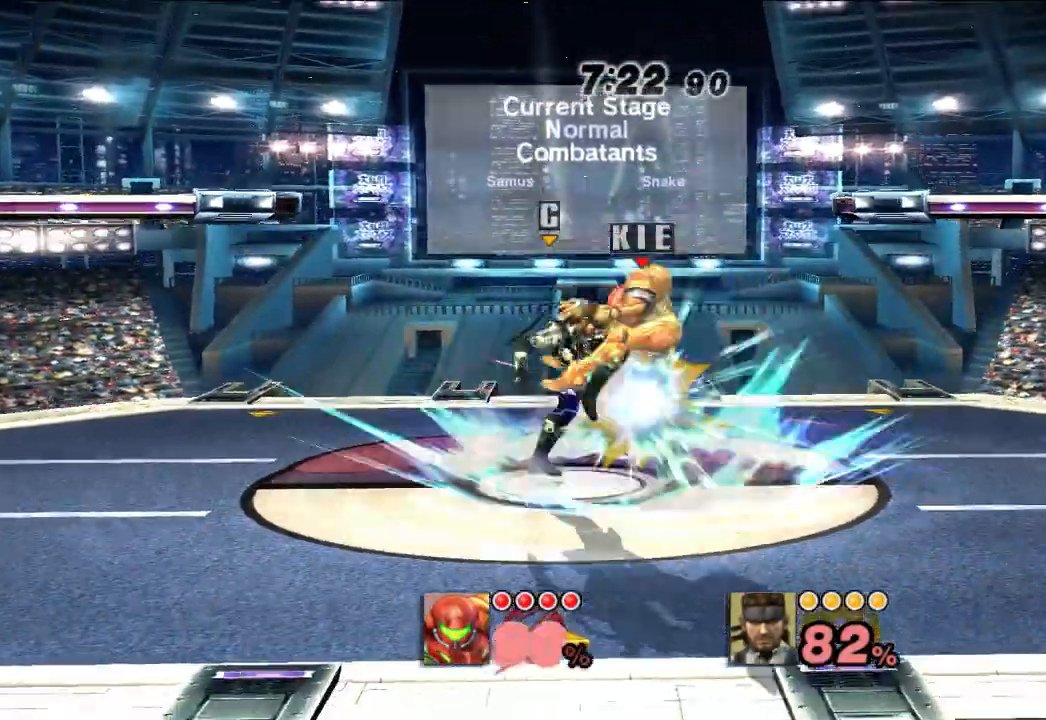
{"dt_ms": 500, "buttons": [], "left_stick": "center", "right_stick": "center", "events": [[33, "A", "down"], [100, "A", "up"], [383, "X", "down"], [400, "A", "down"], [433, "left_stick", "center"], [450, "A", "up"], [450, "X", "up"]]}
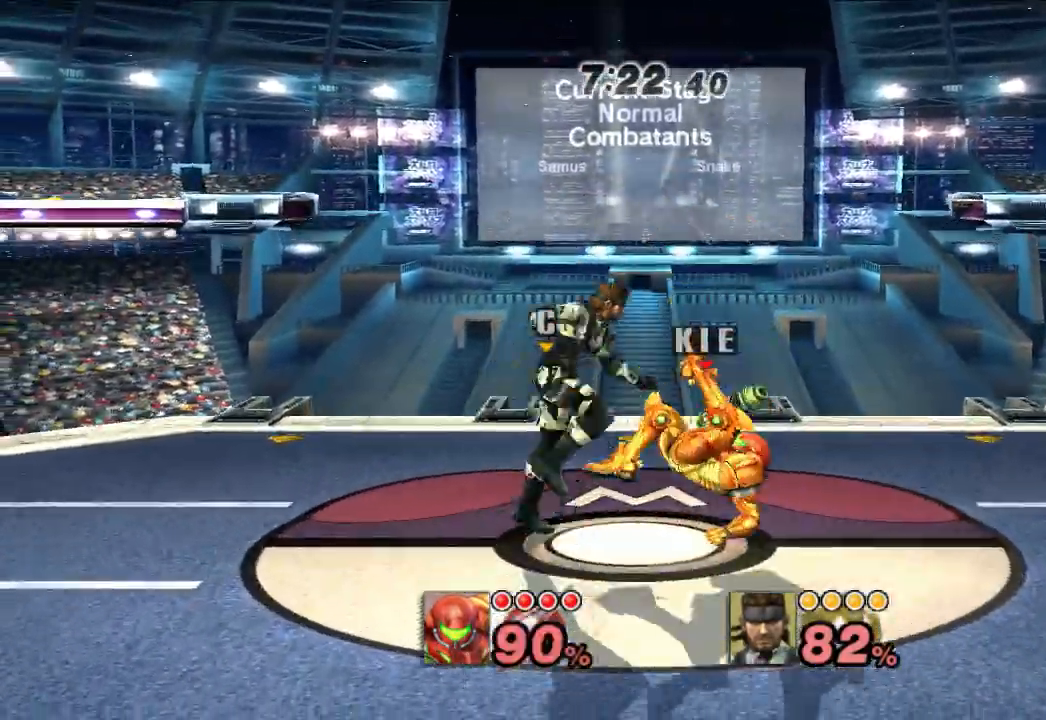
{"dt_ms": 500, "buttons": ["A"], "left_stick": "center", "right_stick": "center", "events": [[17, "A", "down"], [133, "A", "up"], [150, "A", "down"], [250, "A", "up"], [317, "A", "down"], [383, "A", "up"], [383, "left_stick", "down-left"], [467, "left_stick", "center"], [483, "A", "down"]]}
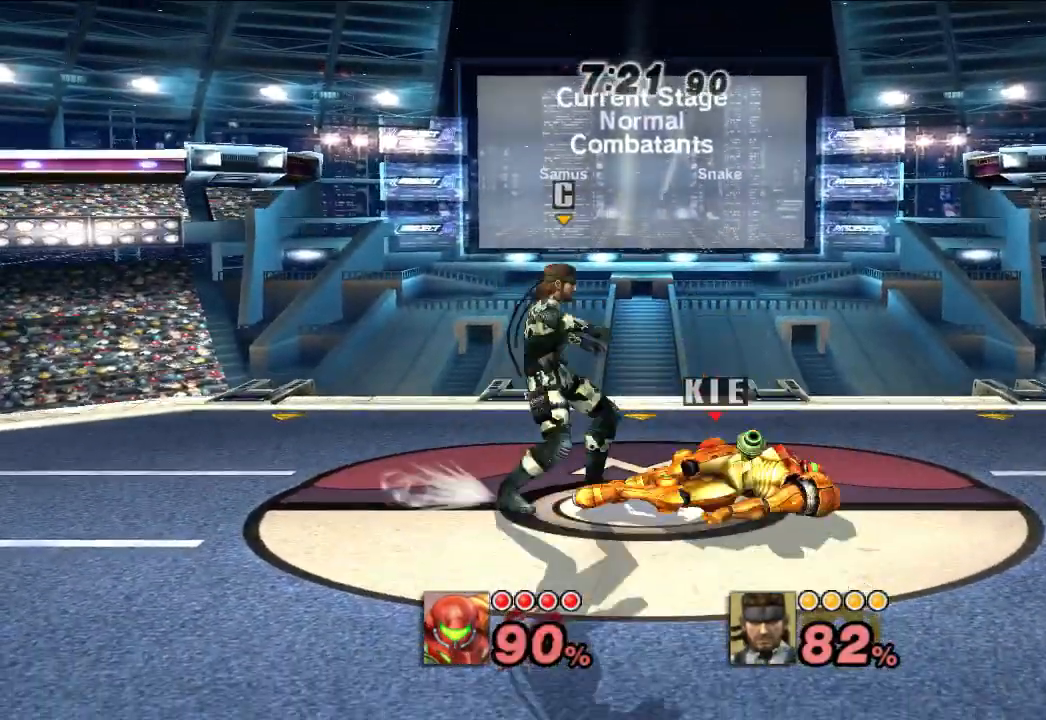
{"dt_ms": 500, "buttons": [], "left_stick": "down", "right_stick": "center", "events": [[33, "A", "up"], [117, "A", "down"], [167, "A", "up"], [217, "left_stick", "down"], [267, "A", "down"], [300, "A", "up"]]}